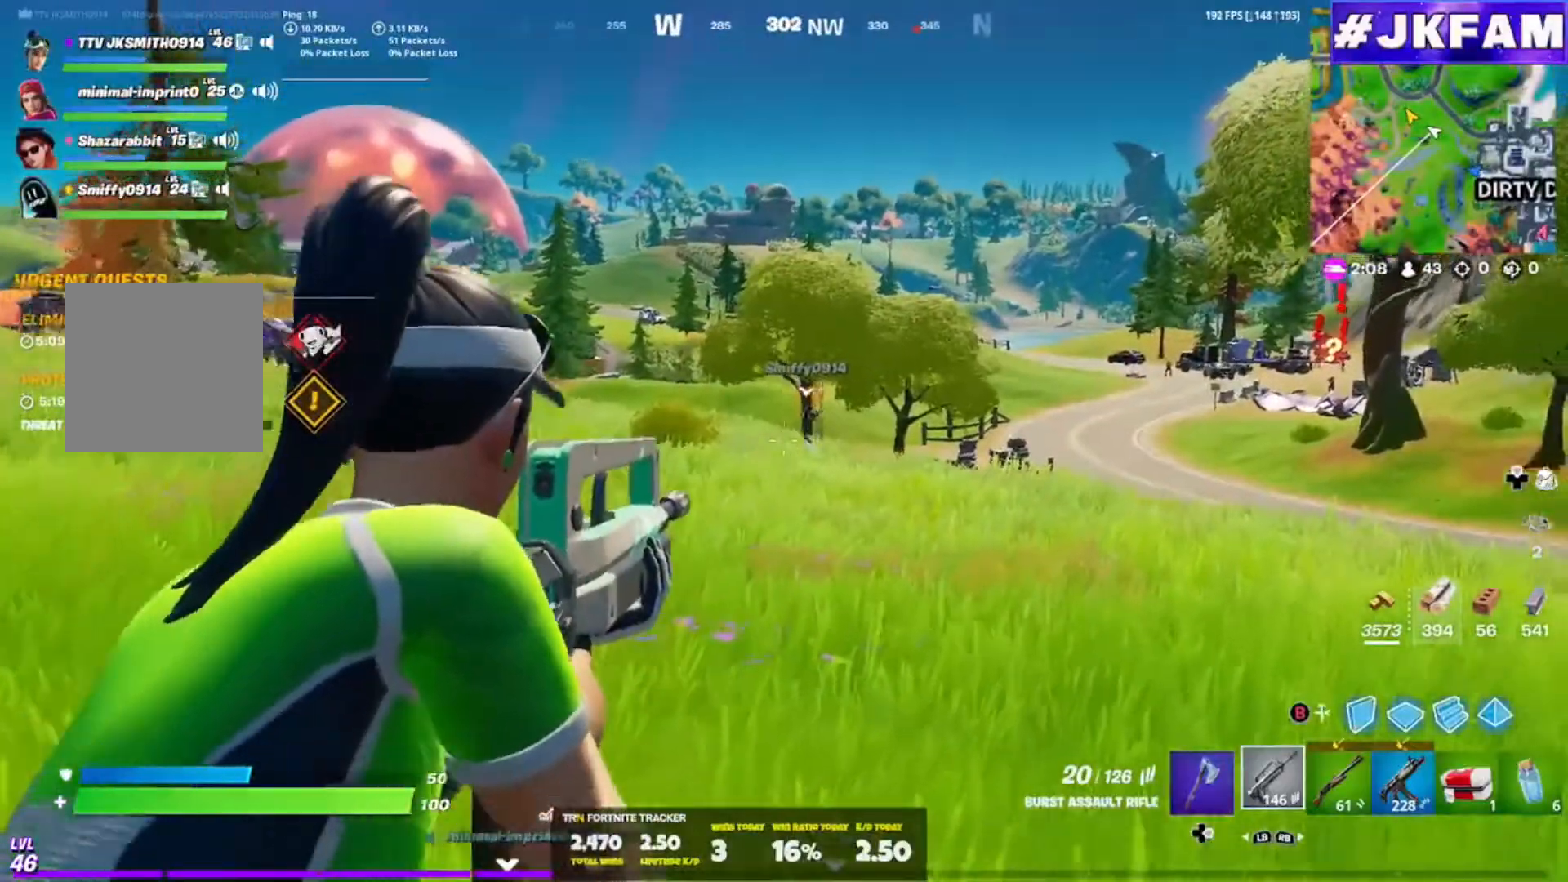
Gameplay with a controller (Xbox layout); each line is a JSON object with the inputs held at the frame after it. "events" lists button and stick changes between this image and that frame as [ms after this image, input, new state], when the widget could be followed in between. Not read: L3.
{"buttons": ["L2", "R2"], "left_stick": "down-left", "right_stick": "center", "events": [[83, "left_stick", "center"], [100, "right_stick", "up-right"], [200, "right_stick", "center"], [266, "left_stick", "up-left"], [300, "right_stick", "down-left"], [333, "left_stick", "left"], [433, "left_stick", "down-left"], [467, "right_stick", "center"], [500, "R2", "down"]]}
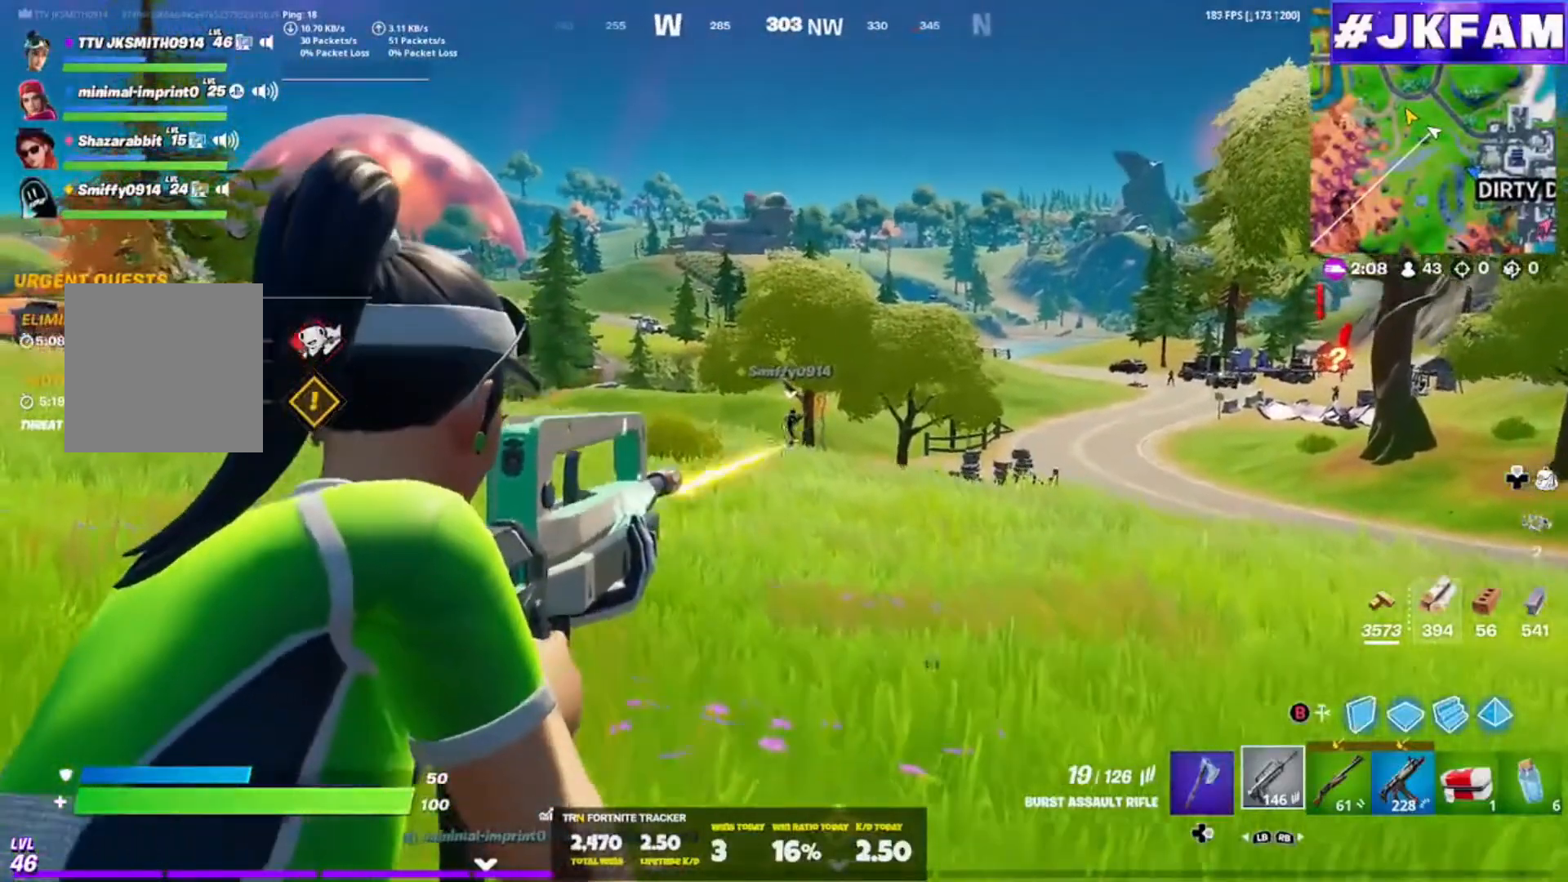
{"buttons": ["L2", "R2"], "left_stick": "up-right", "right_stick": "center", "events": [[33, "left_stick", "up-left"], [200, "left_stick", "up-right"]]}
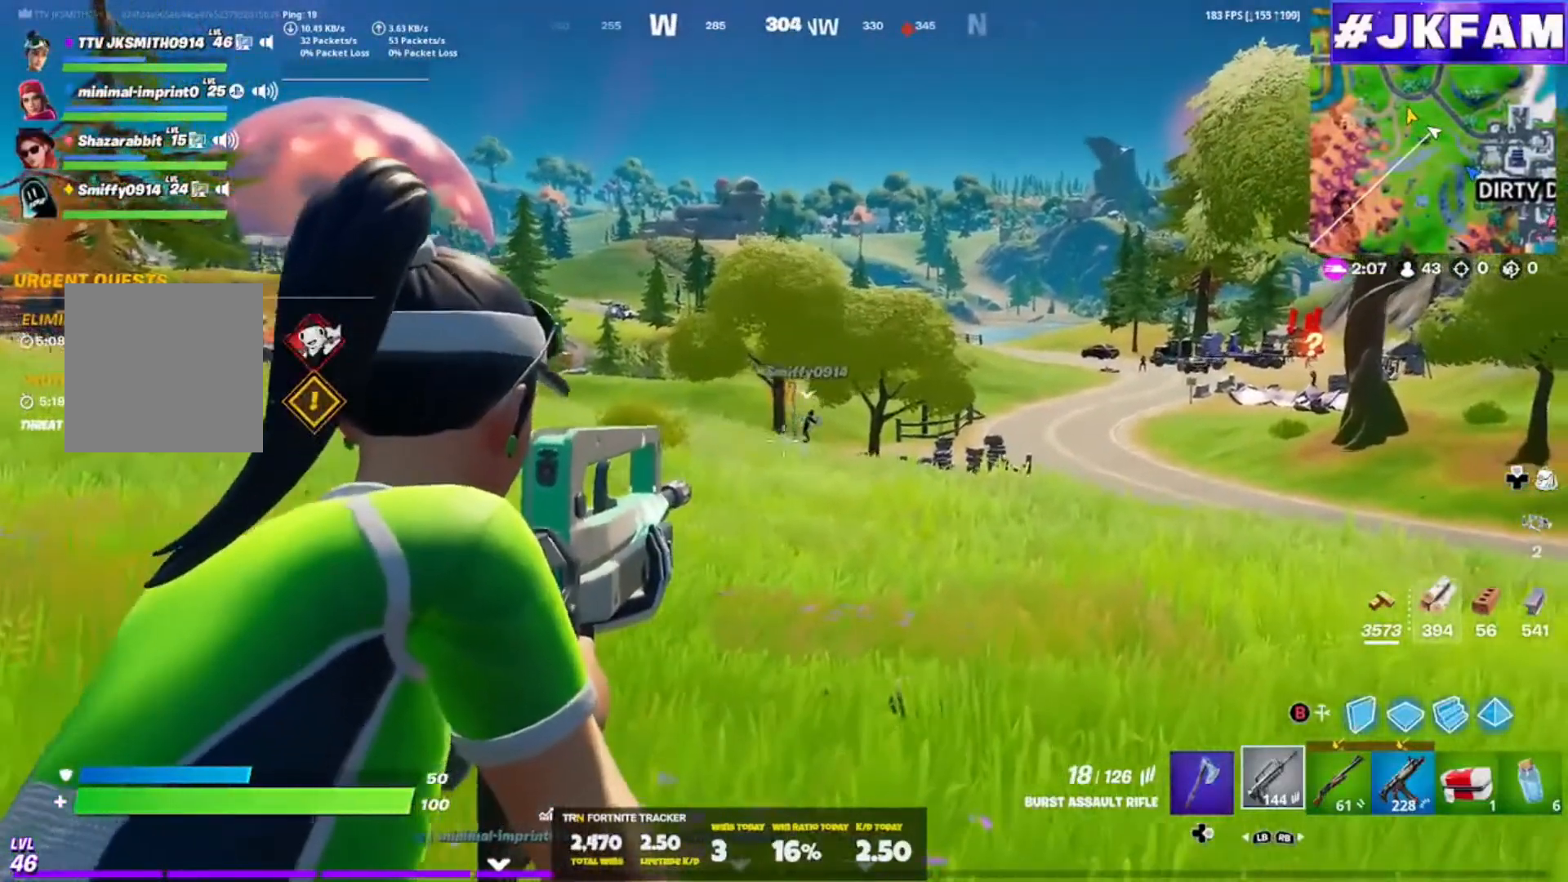
{"buttons": ["L2", "R2"], "left_stick": "up-right", "right_stick": "center", "events": []}
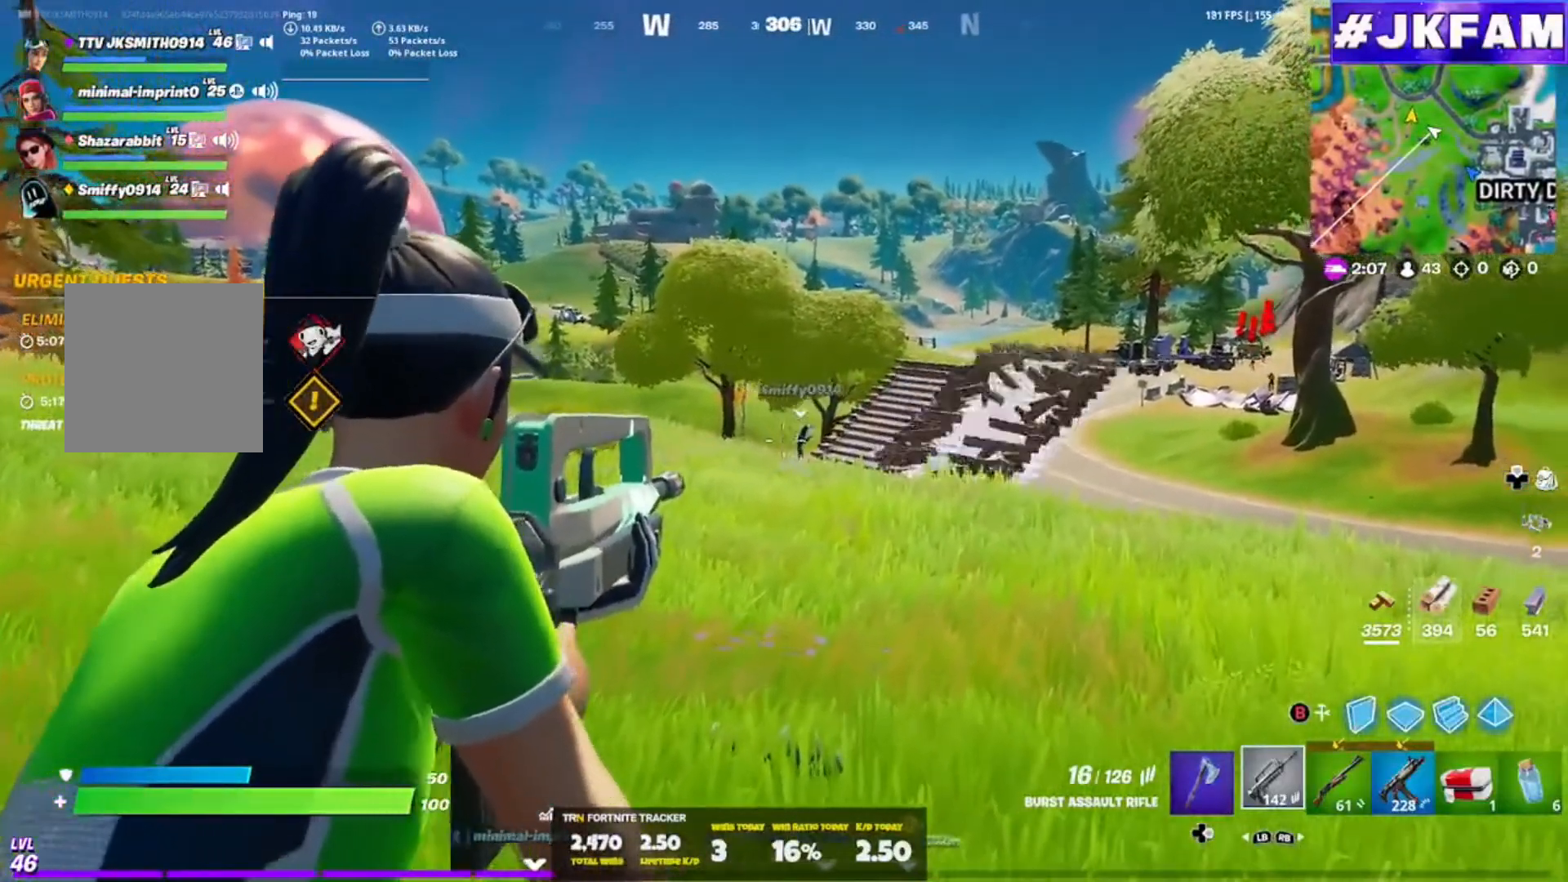
{"buttons": ["L2", "R2"], "left_stick": "up-left", "right_stick": "center", "events": [[67, "left_stick", "right"], [234, "left_stick", "up-right"], [334, "left_stick", "center"], [400, "left_stick", "up-left"]]}
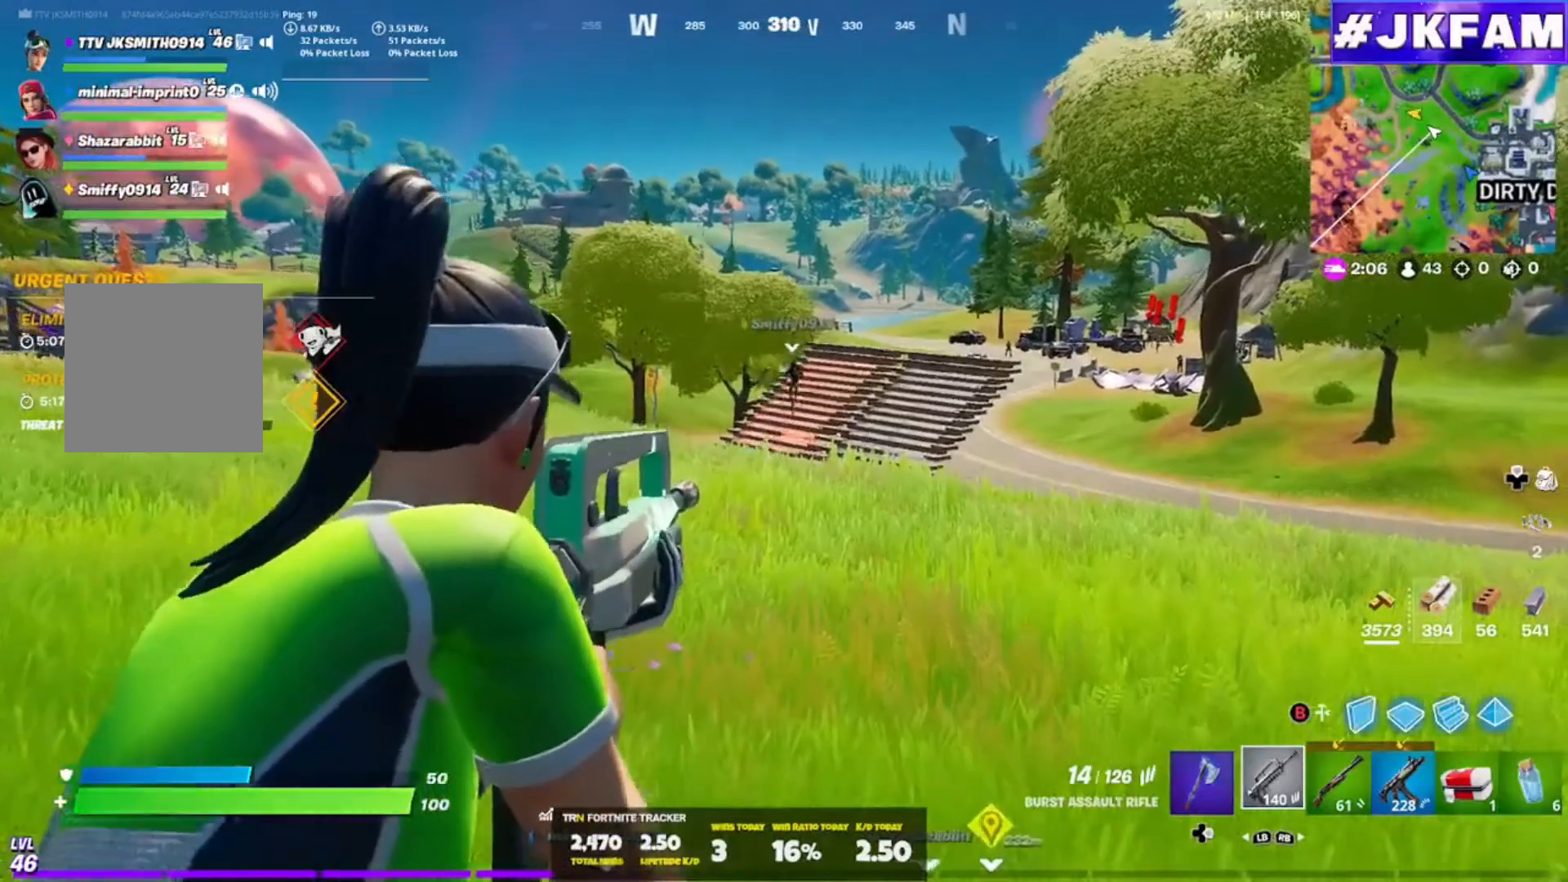
{"buttons": ["A", "X"], "left_stick": "up-right", "right_stick": "center"}
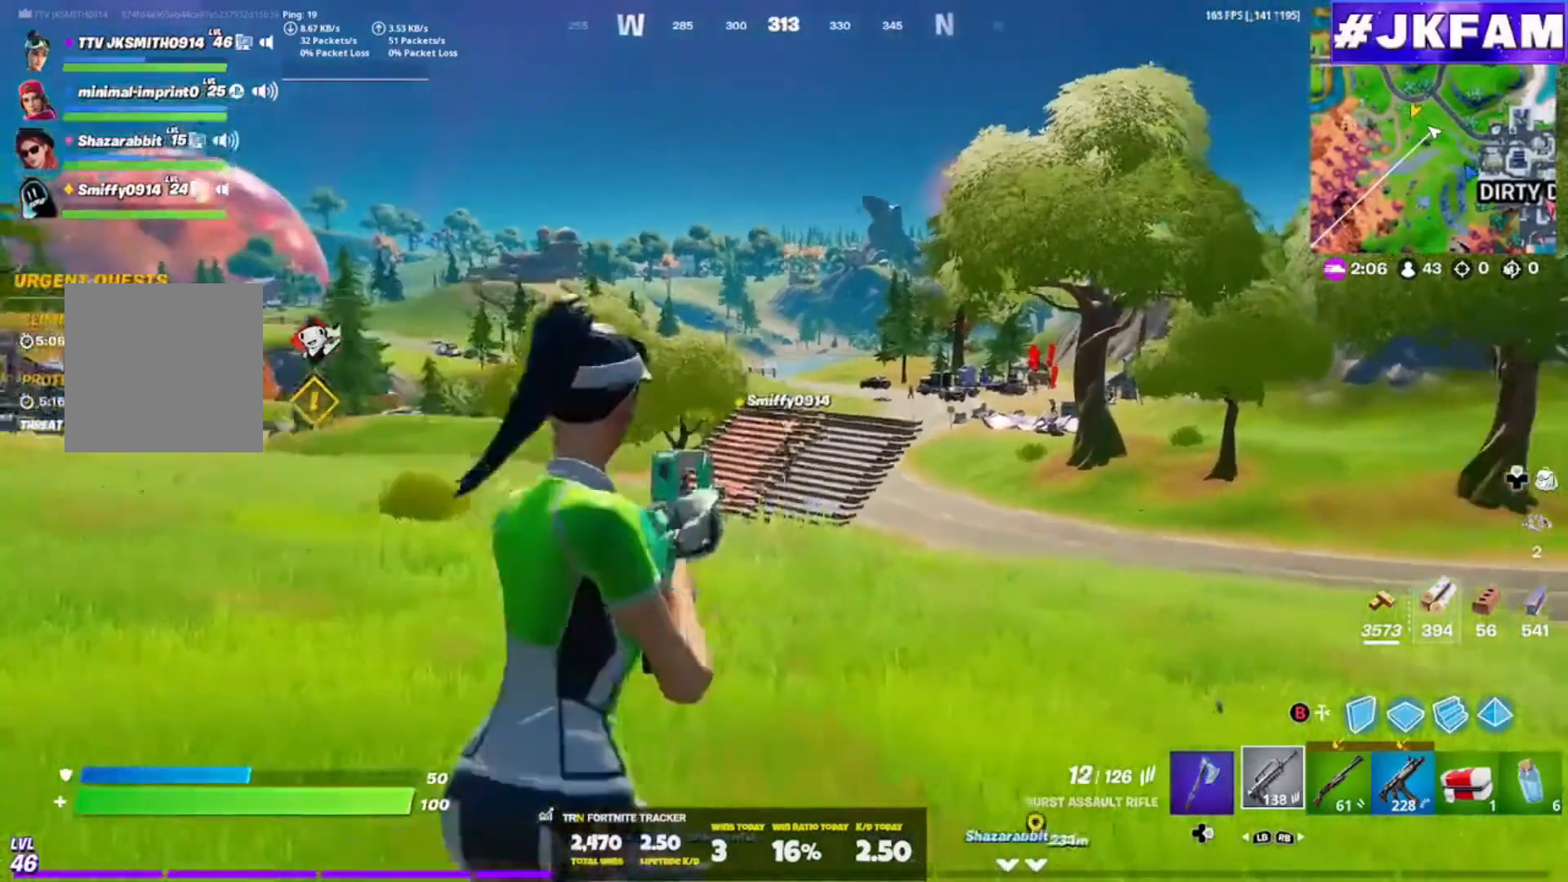
{"buttons": [], "left_stick": "up-right", "right_stick": "center", "events": [[67, "A", "up"], [134, "X", "up"]]}
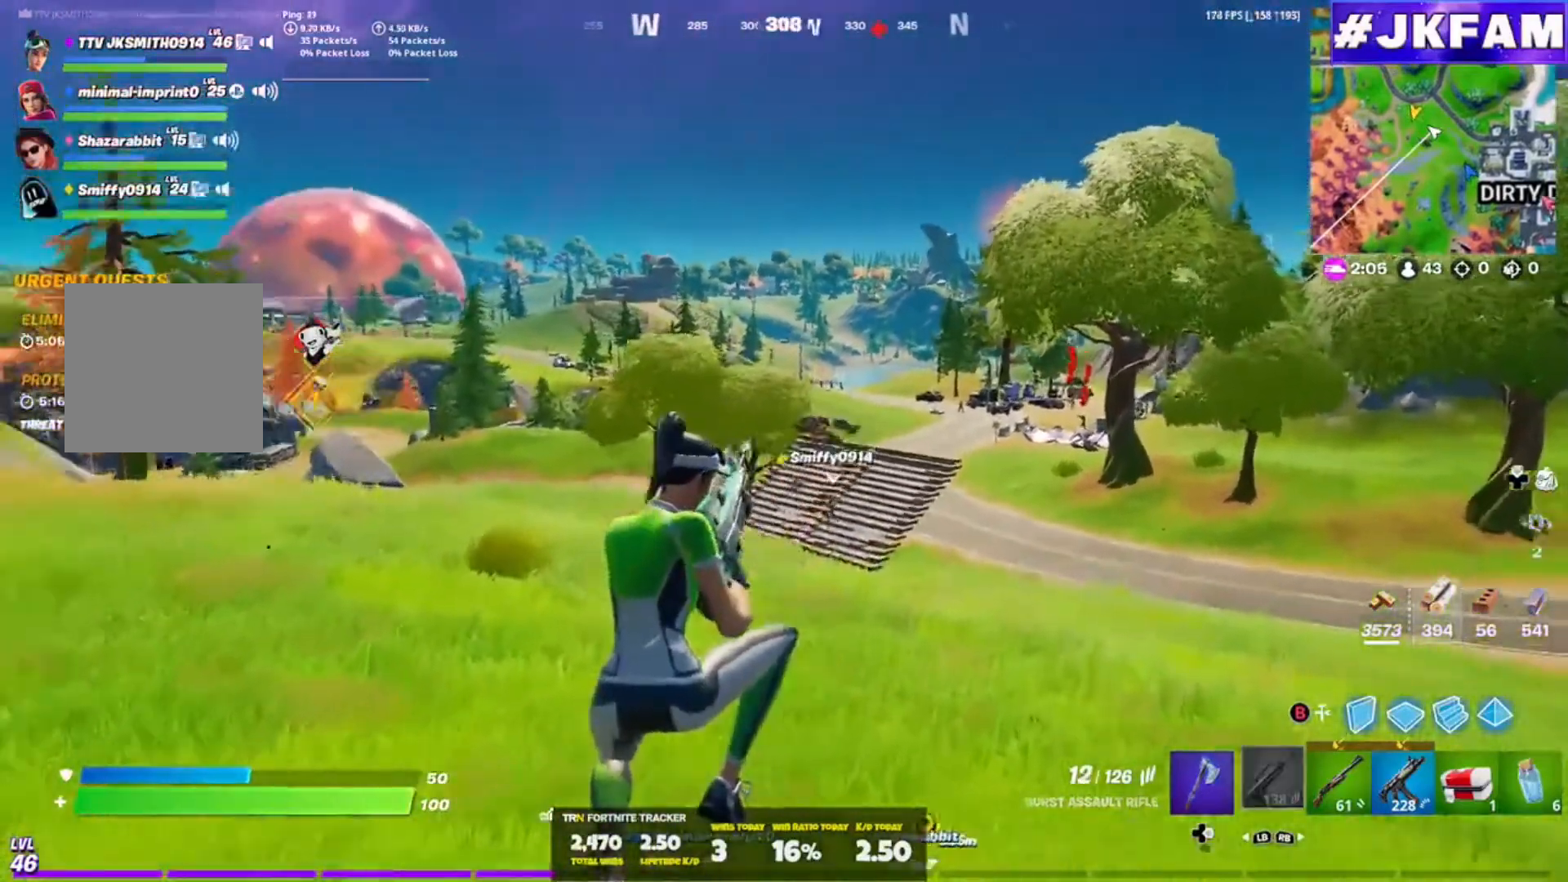
{"buttons": [], "left_stick": "up-right", "right_stick": "center", "events": [[33, "right_stick", "left"], [166, "right_stick", "center"]]}